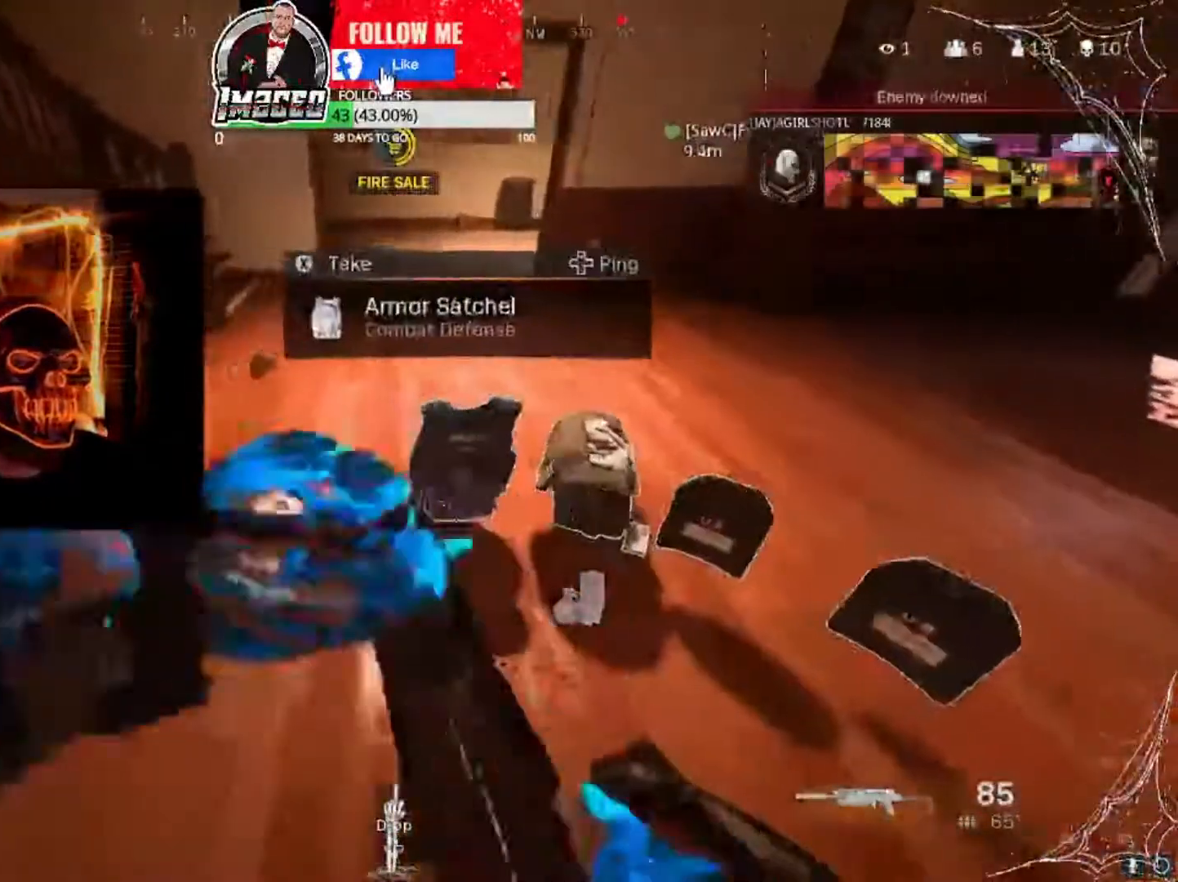
Gameplay with a controller (Xbox layout); each line is a JSON object with the inputs held at the frame after it. "events" lists button and stick changes between this image and that frame as [ms after this image, input, new state], when the widget could be followed in between.
{"buttons": [], "left_stick": "up", "right_stick": "center"}
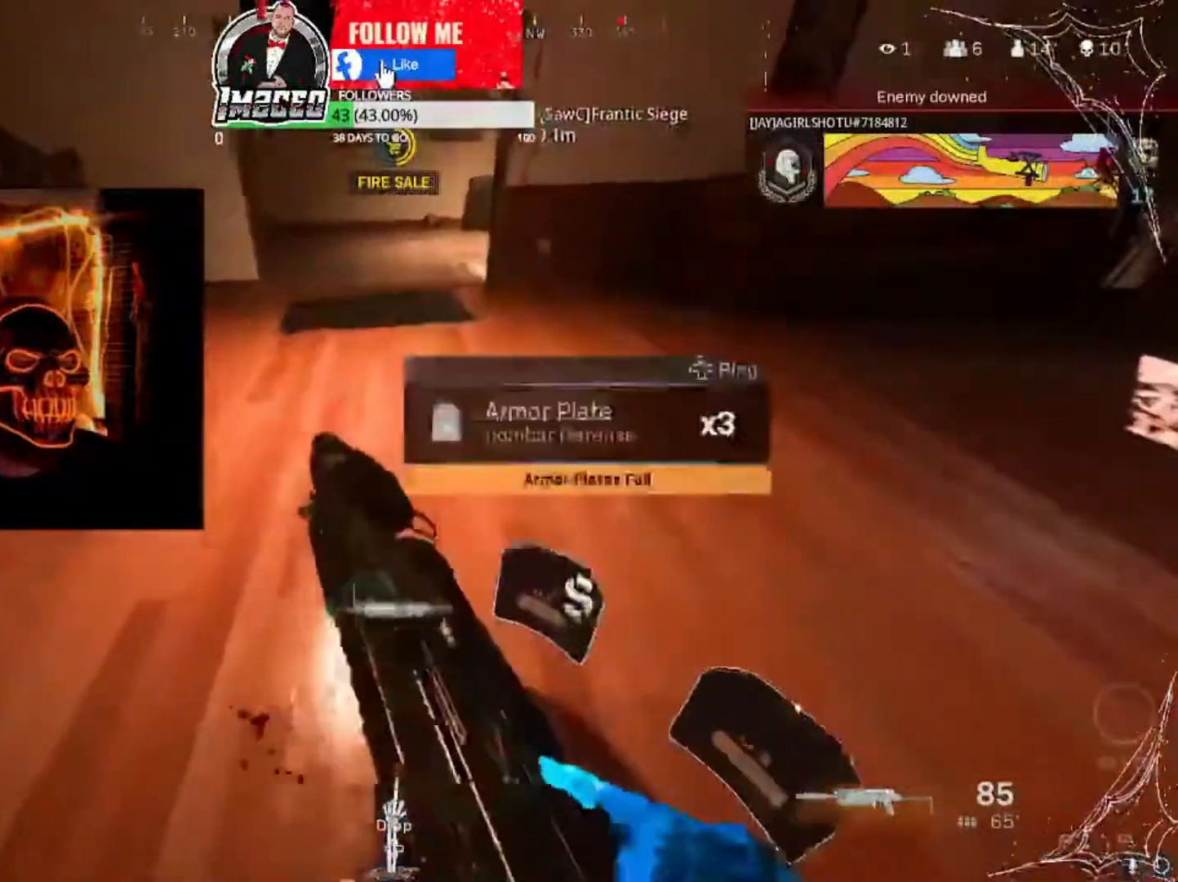
{"buttons": [], "left_stick": "down-right", "right_stick": "center", "events": [[100, "right_stick", "left"], [167, "left_stick", "center"], [267, "left_stick", "down-left"], [467, "right_stick", "center"], [500, "left_stick", "down-right"]]}
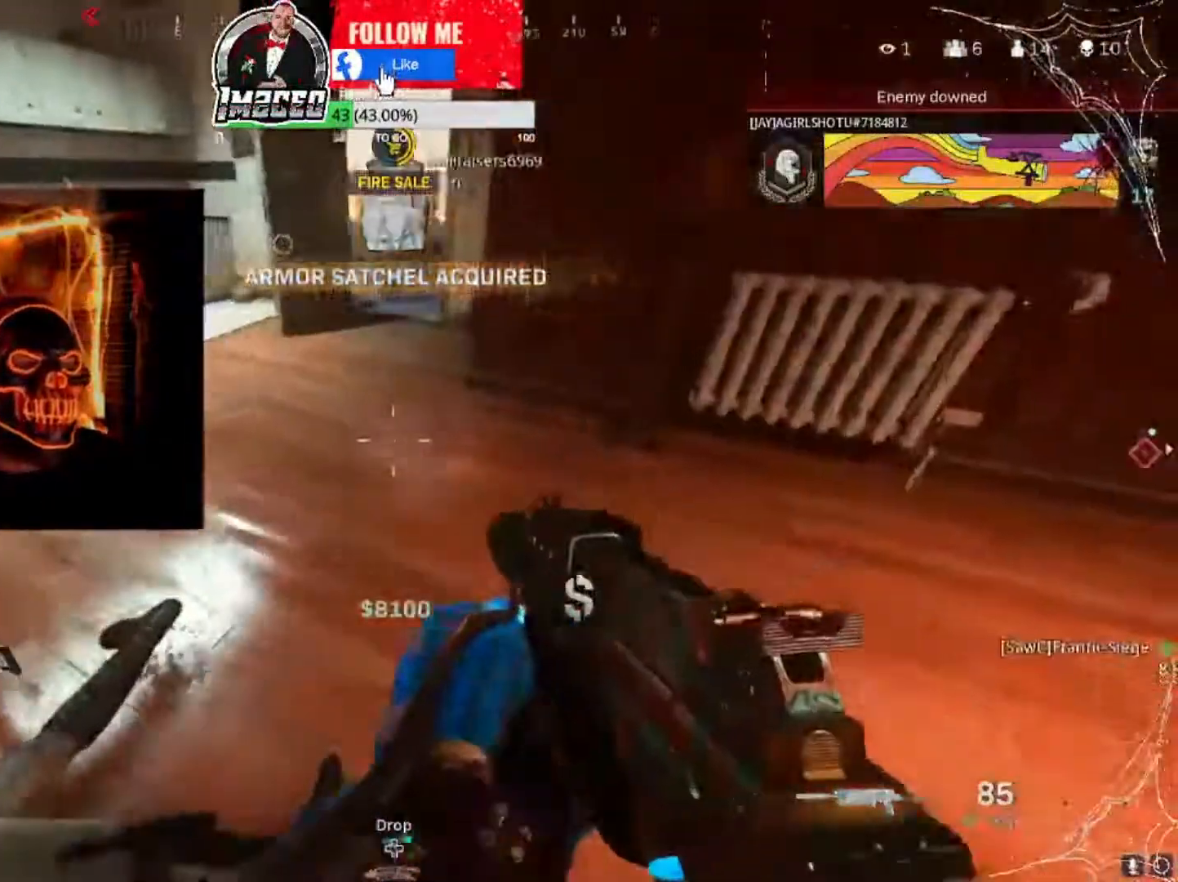
{"buttons": [], "left_stick": "center", "right_stick": "center", "events": [[434, "left_stick", "center"]]}
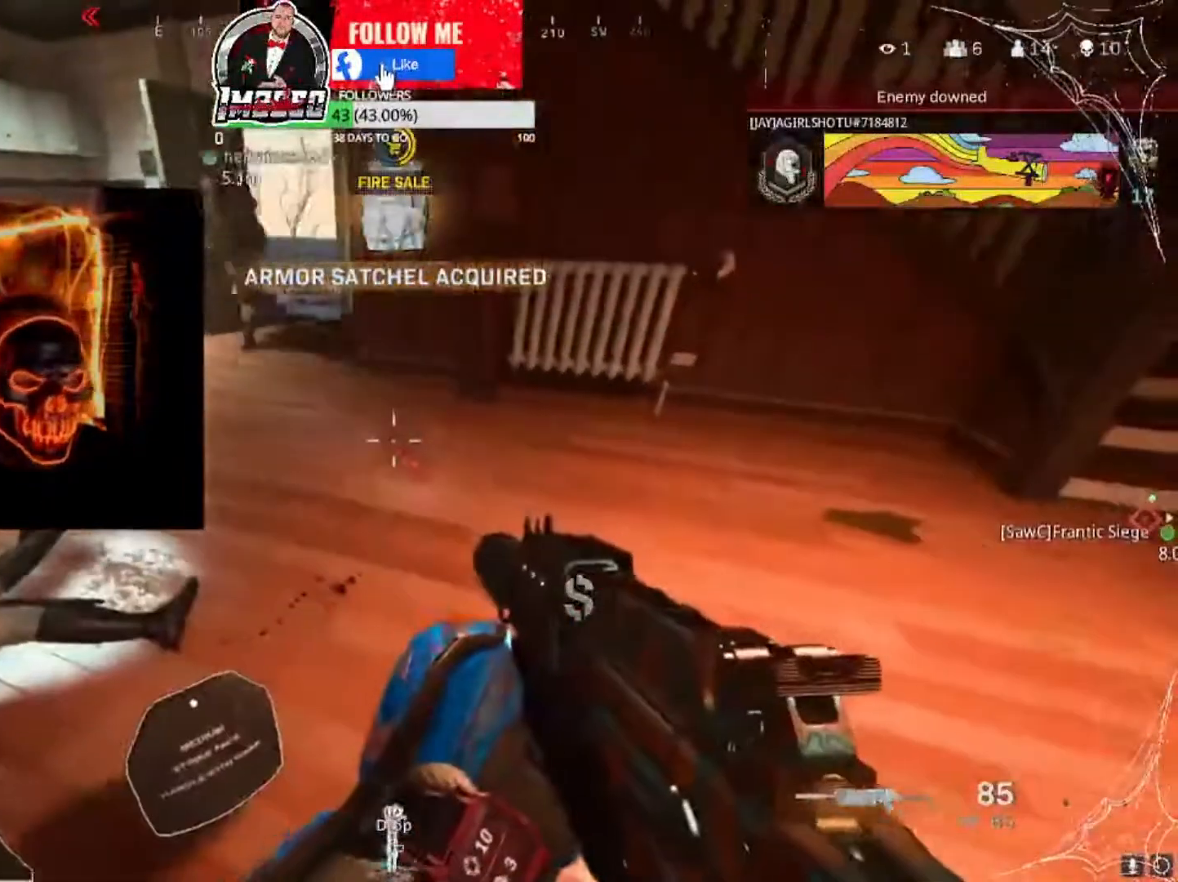
{"buttons": [], "left_stick": "center", "right_stick": "center", "events": []}
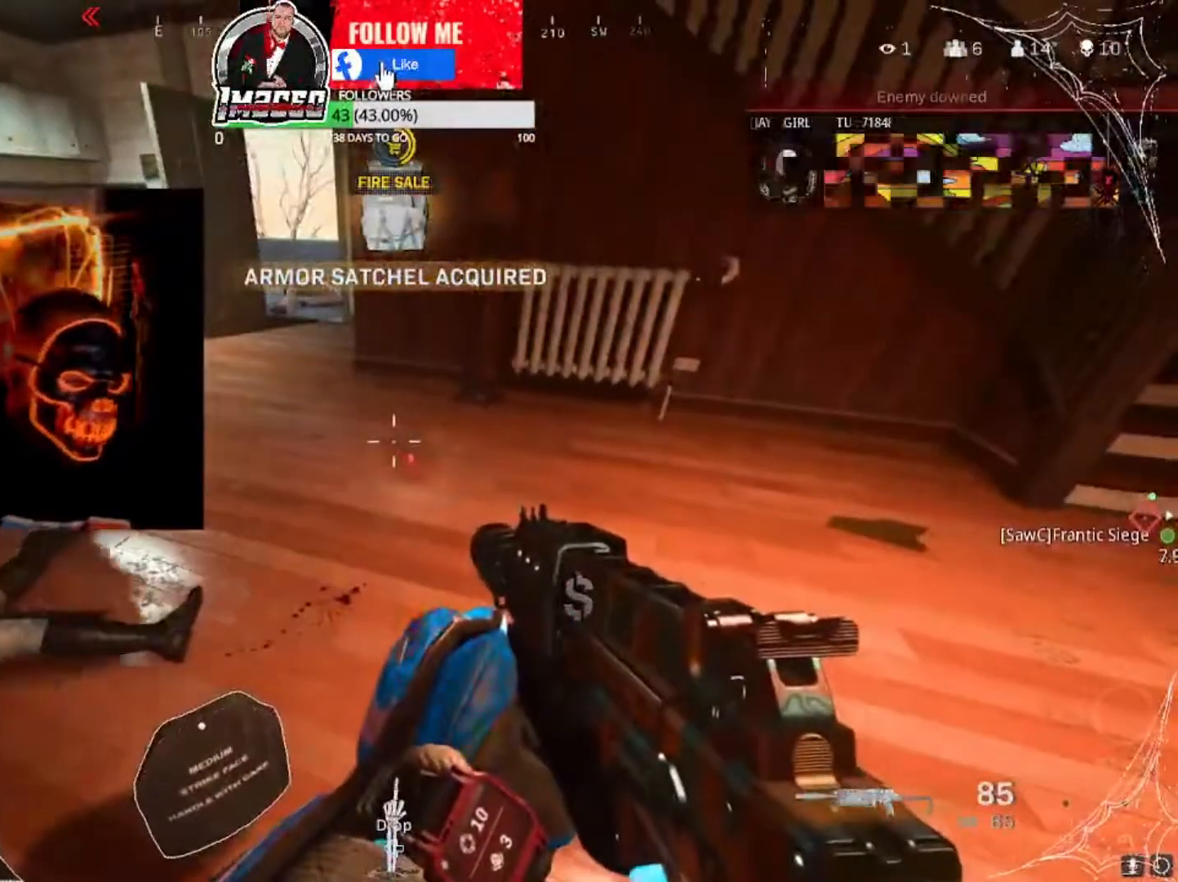
{"buttons": [], "left_stick": "center", "right_stick": "center", "events": []}
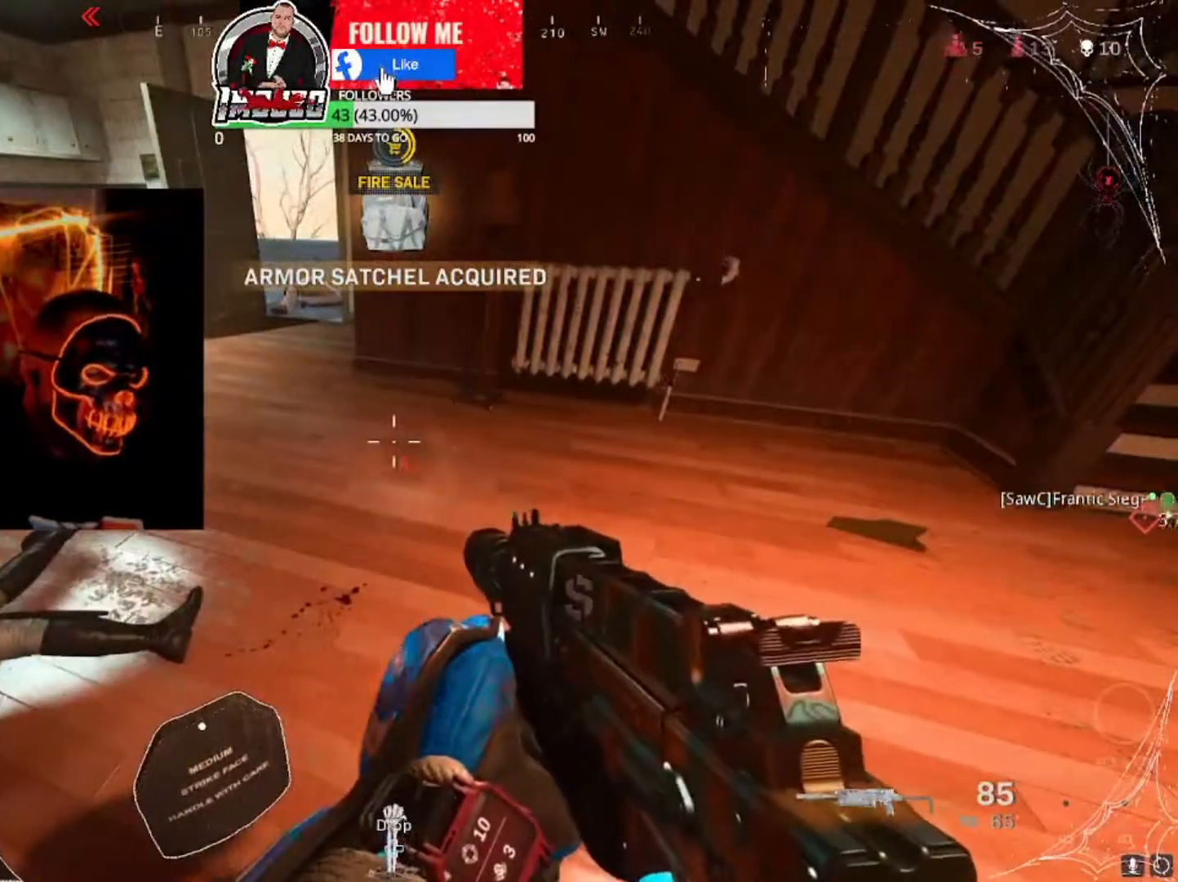
{"buttons": [], "left_stick": "left", "right_stick": "center", "events": [[400, "left_stick", "left"]]}
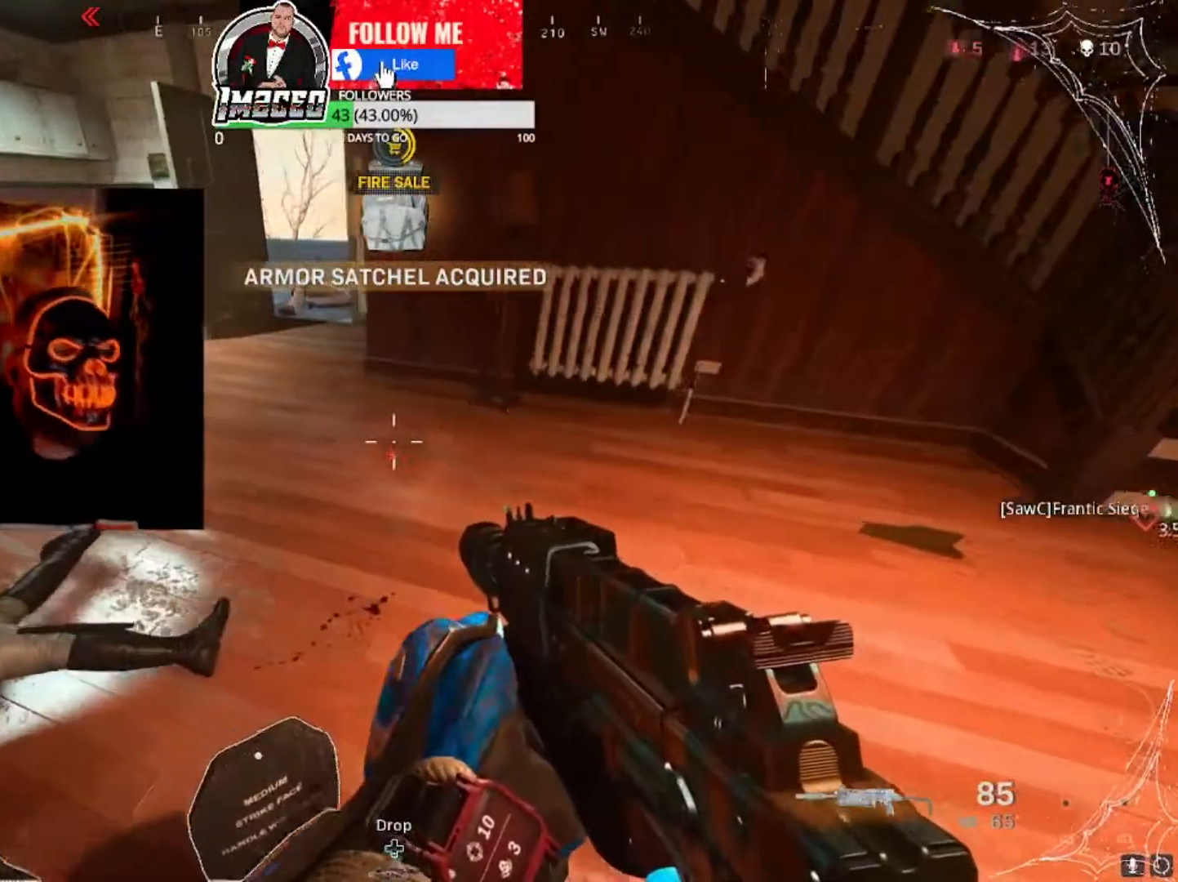
{"buttons": [], "left_stick": "up", "right_stick": "right", "events": [[100, "left_stick", "up-left"], [134, "right_stick", "up-left"], [267, "L3", "down"], [267, "right_stick", "center"], [300, "left_stick", "up"], [367, "L3", "up"], [401, "right_stick", "right"]]}
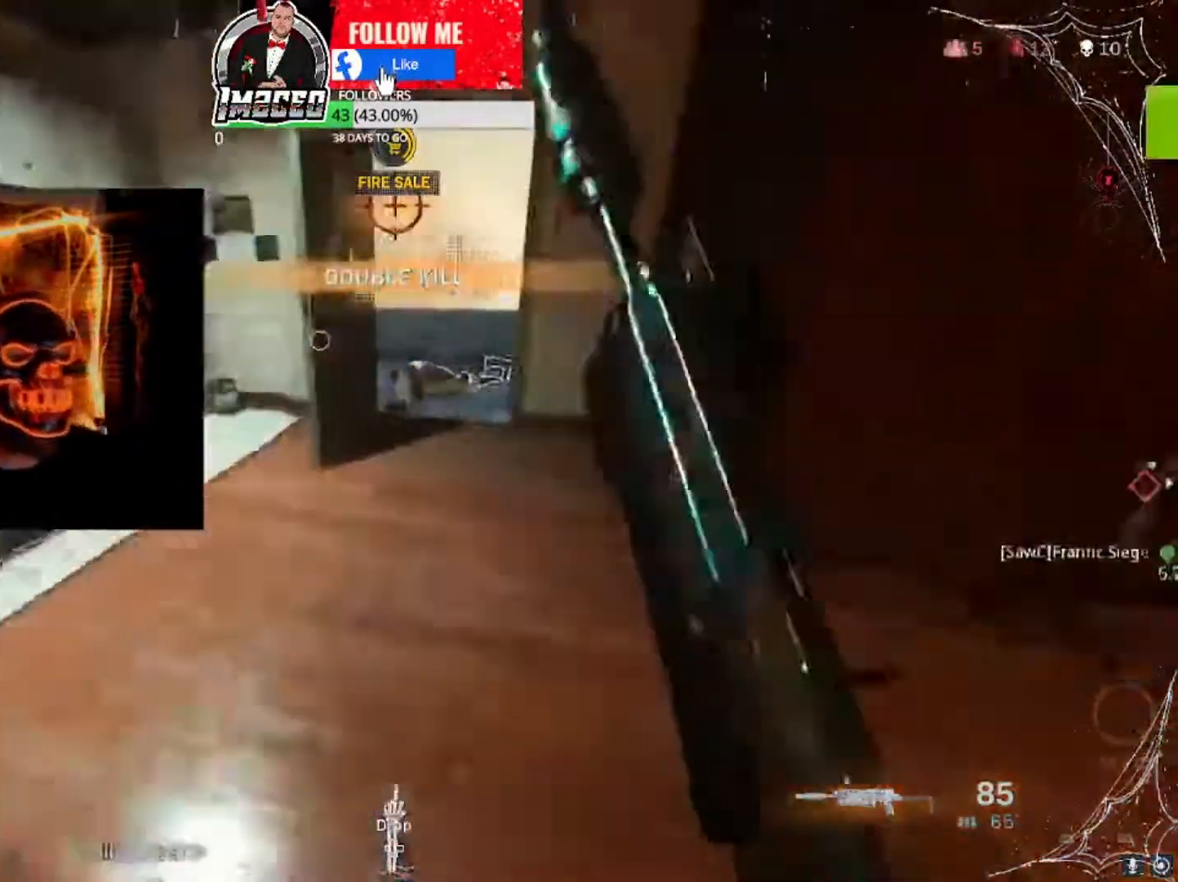
{"buttons": [], "left_stick": "up", "right_stick": "right", "events": [[33, "right_stick", "center"], [200, "right_stick", "right"], [300, "right_stick", "center"], [500, "right_stick", "right"]]}
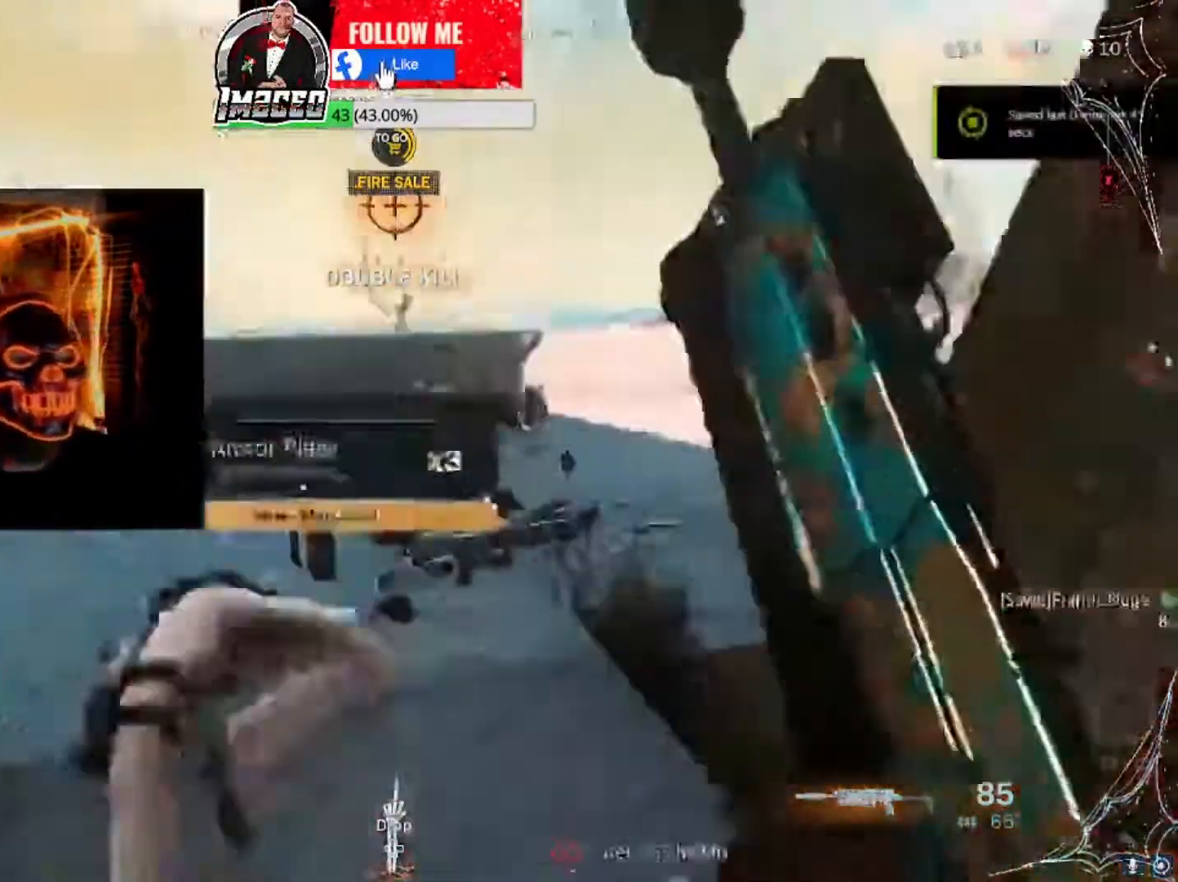
{"buttons": ["Y"], "left_stick": "up-left", "right_stick": "center", "events": [[67, "right_stick", "center"], [267, "right_stick", "right"], [367, "left_stick", "up-left"], [401, "right_stick", "center"], [467, "Y", "down"]]}
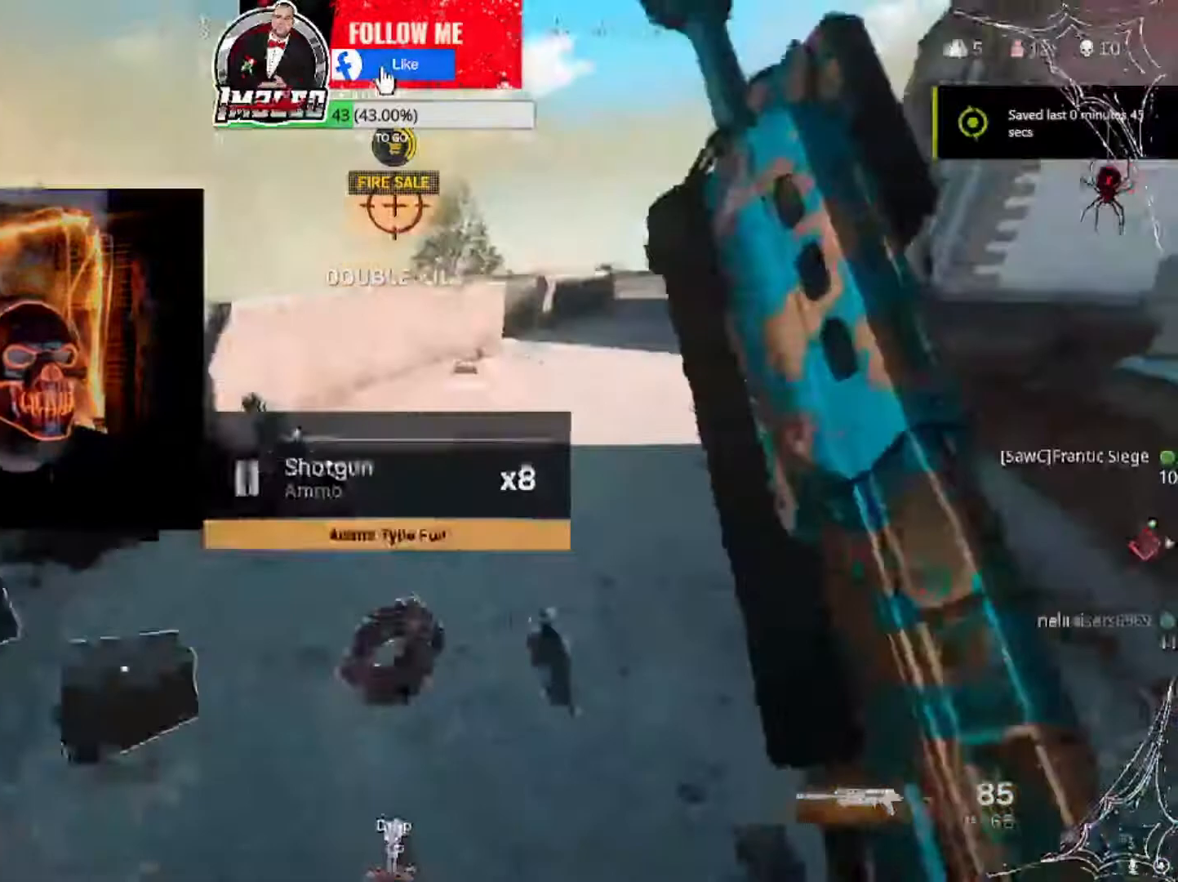
{"buttons": [], "left_stick": "up", "right_stick": "right", "events": [[66, "Y", "up"], [233, "right_stick", "right"], [333, "left_stick", "left"], [500, "left_stick", "up"]]}
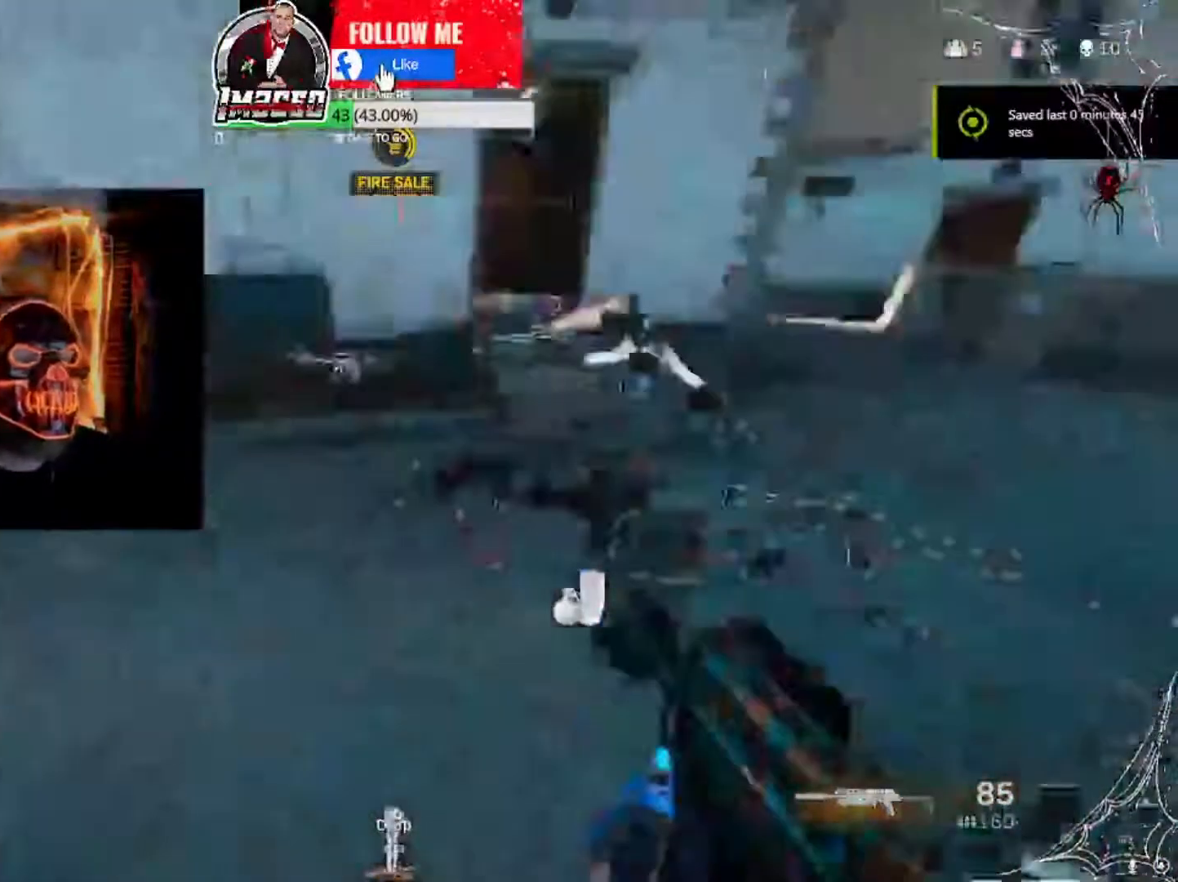
{"buttons": [], "left_stick": "up", "right_stick": "center", "events": [[34, "right_stick", "center"]]}
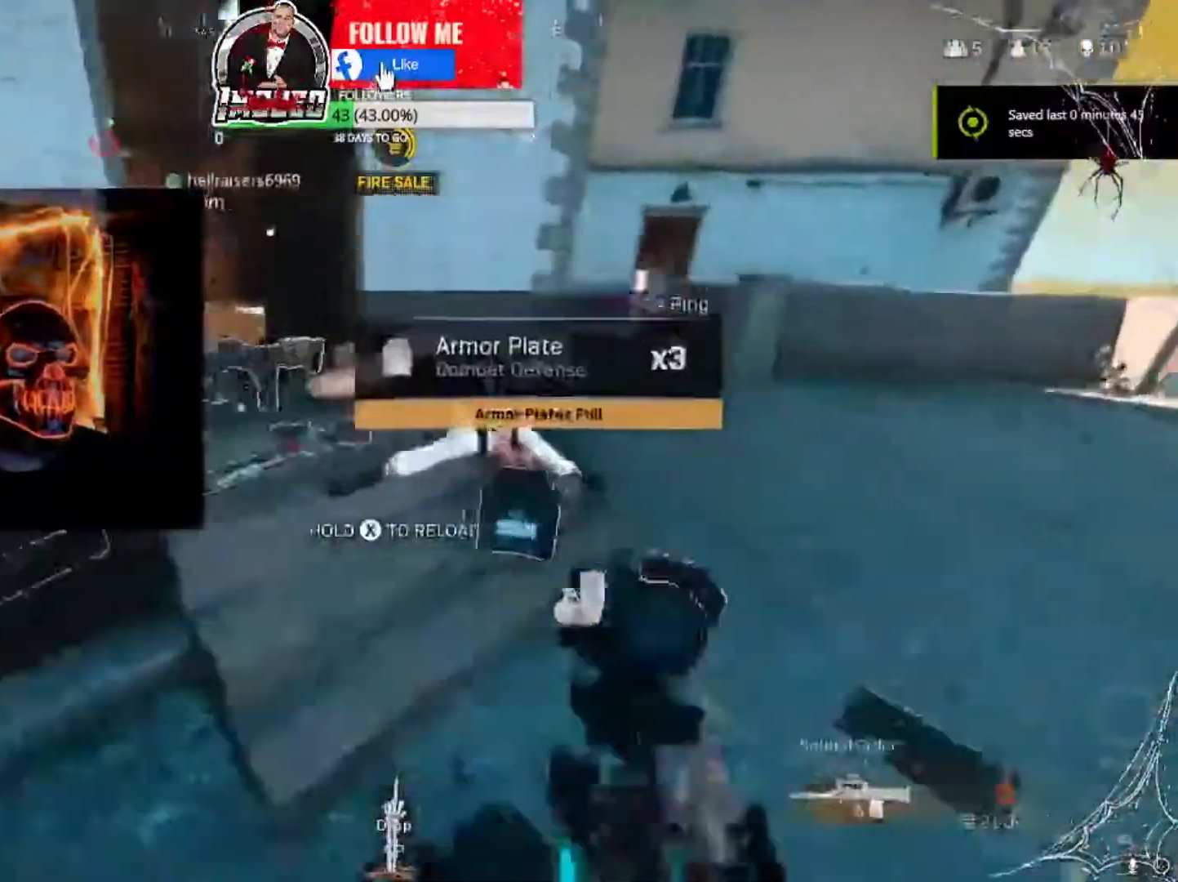
{"buttons": [], "left_stick": "up", "right_stick": "center", "events": [[33, "right_stick", "up-left"], [166, "right_stick", "center"]]}
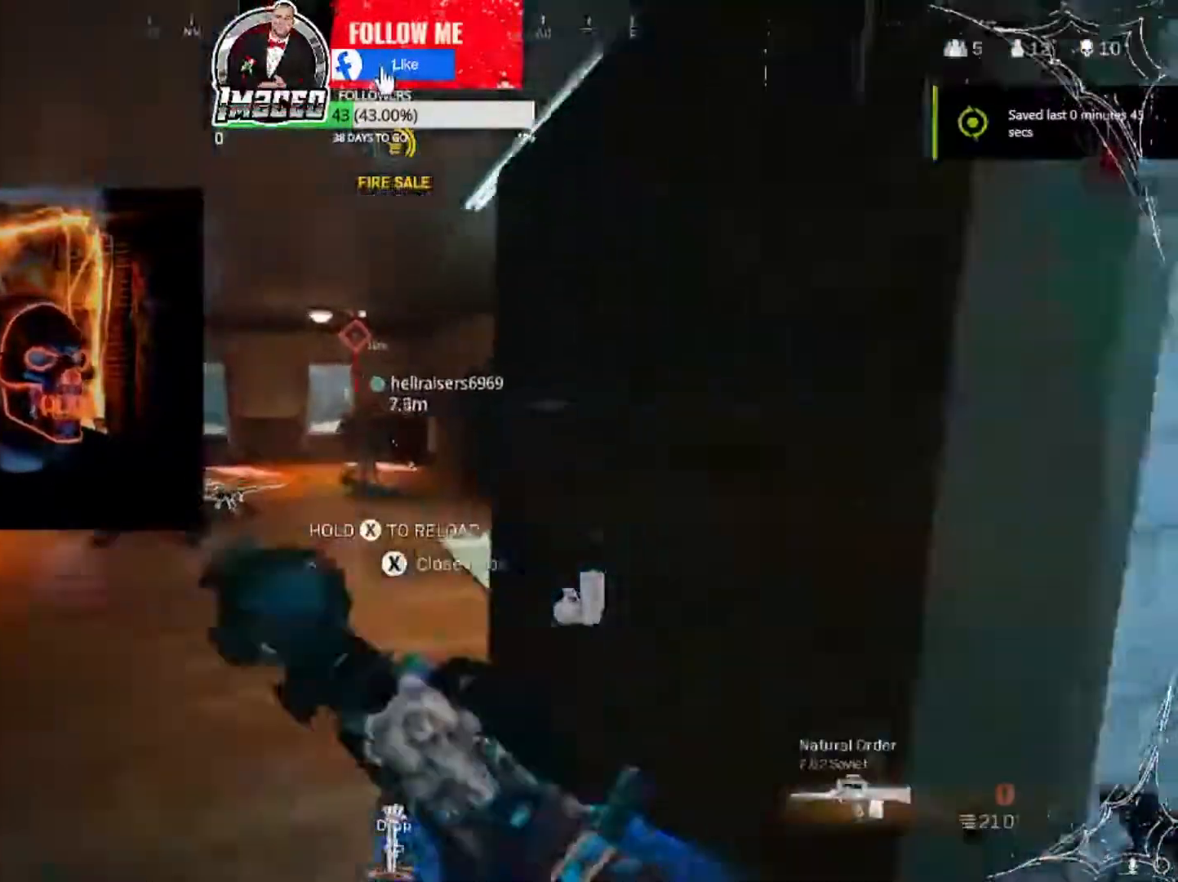
{"buttons": ["X"], "left_stick": "up-left", "right_stick": "center", "events": [[100, "right_stick", "left"], [200, "right_stick", "center"], [267, "X", "down"], [267, "left_stick", "up-left"]]}
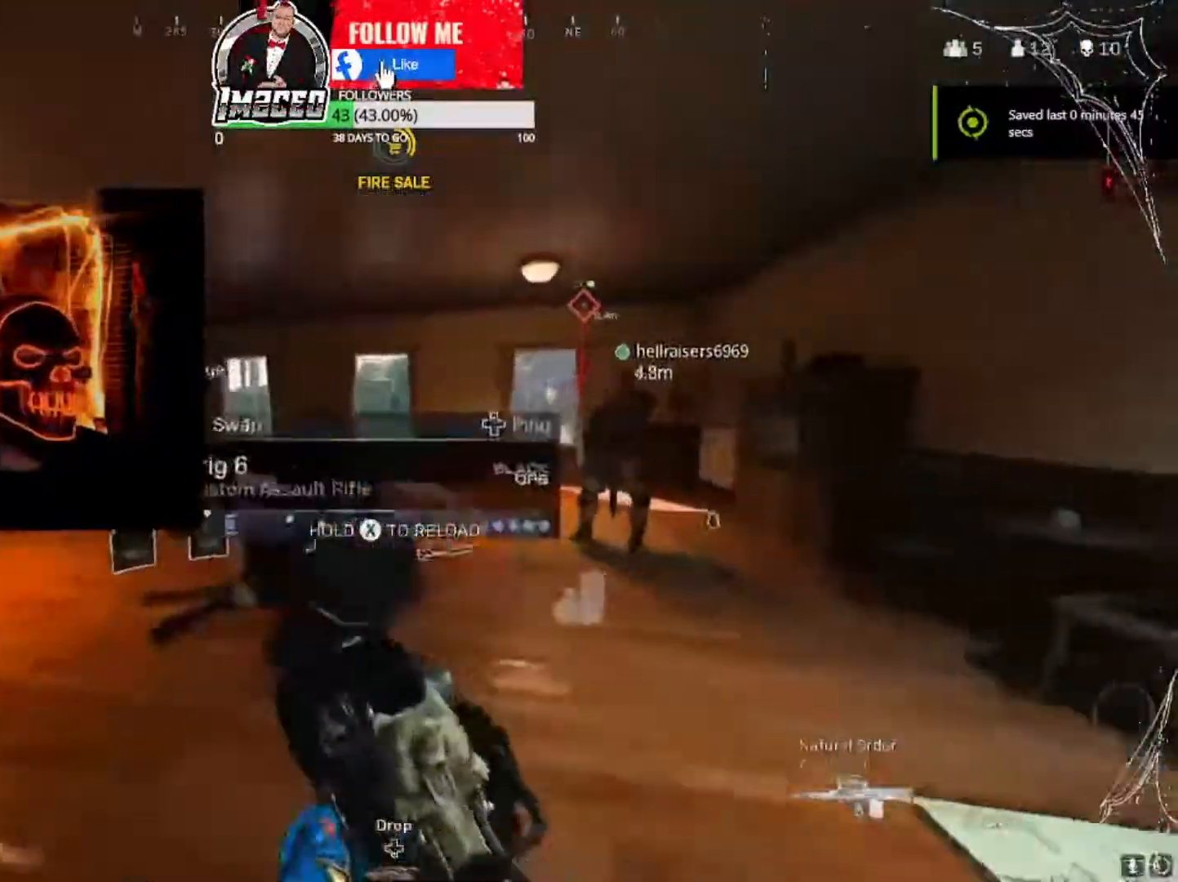
{"buttons": [], "left_stick": "up-left", "right_stick": "right", "events": [[233, "X", "up"], [367, "right_stick", "right"]]}
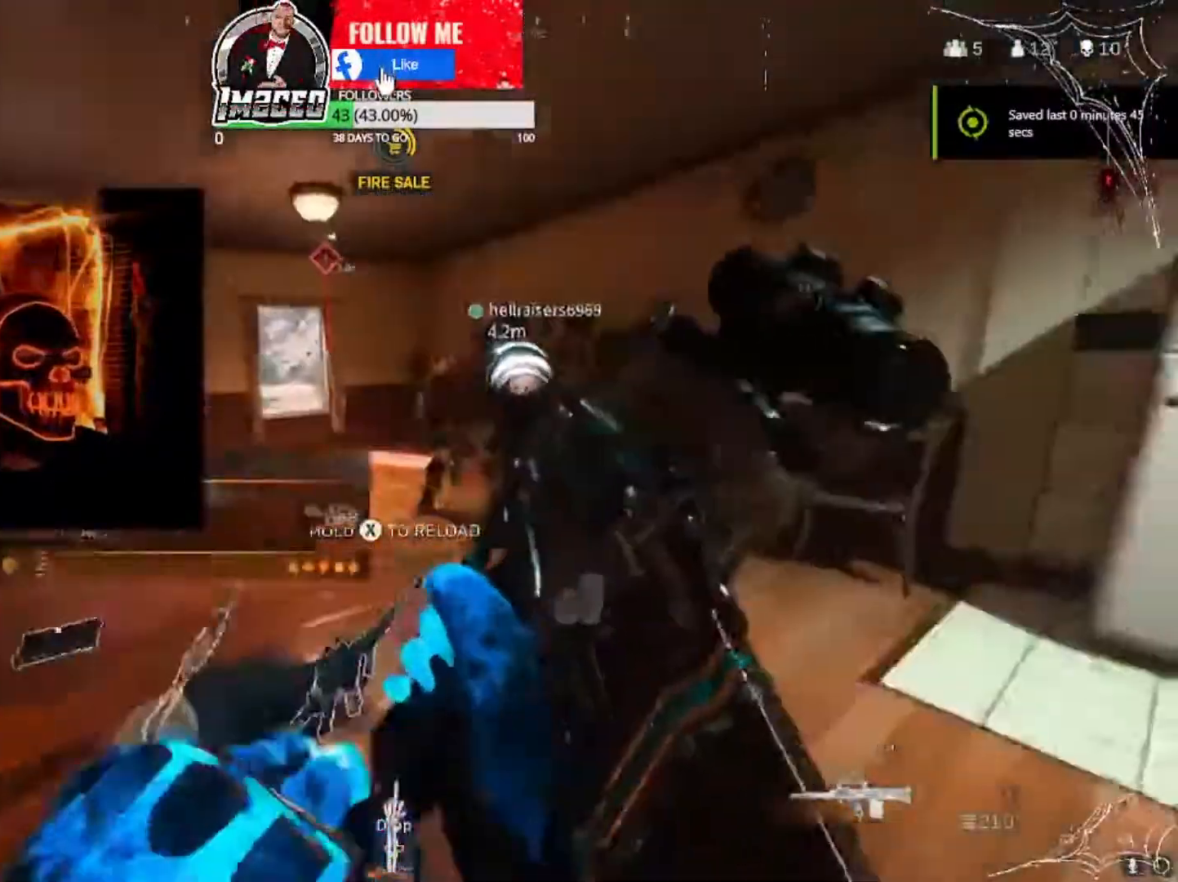
{"buttons": [], "left_stick": "up-left", "right_stick": "center", "events": [[167, "right_stick", "center"], [334, "right_stick", "left"], [467, "right_stick", "center"]]}
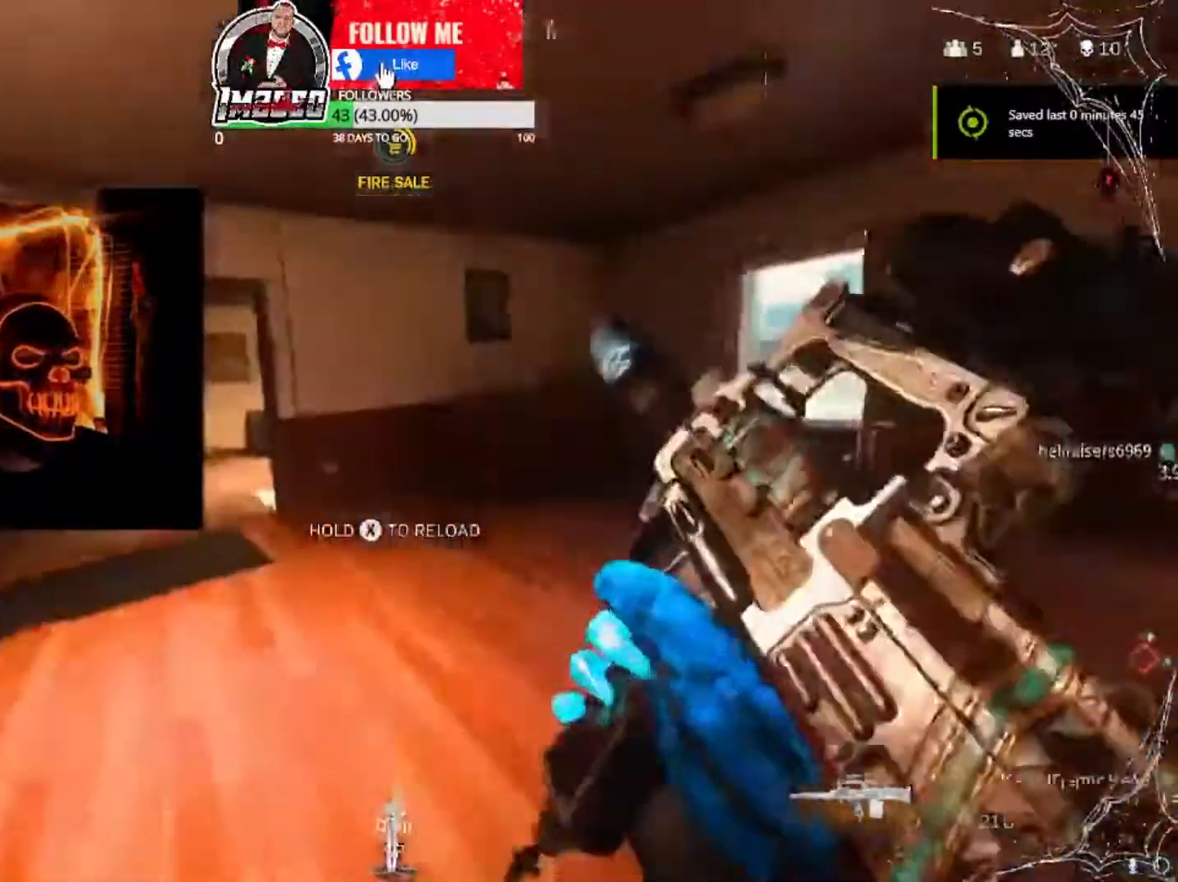
{"buttons": [], "left_stick": "up-left", "right_stick": "left", "events": [[134, "right_stick", "left"]]}
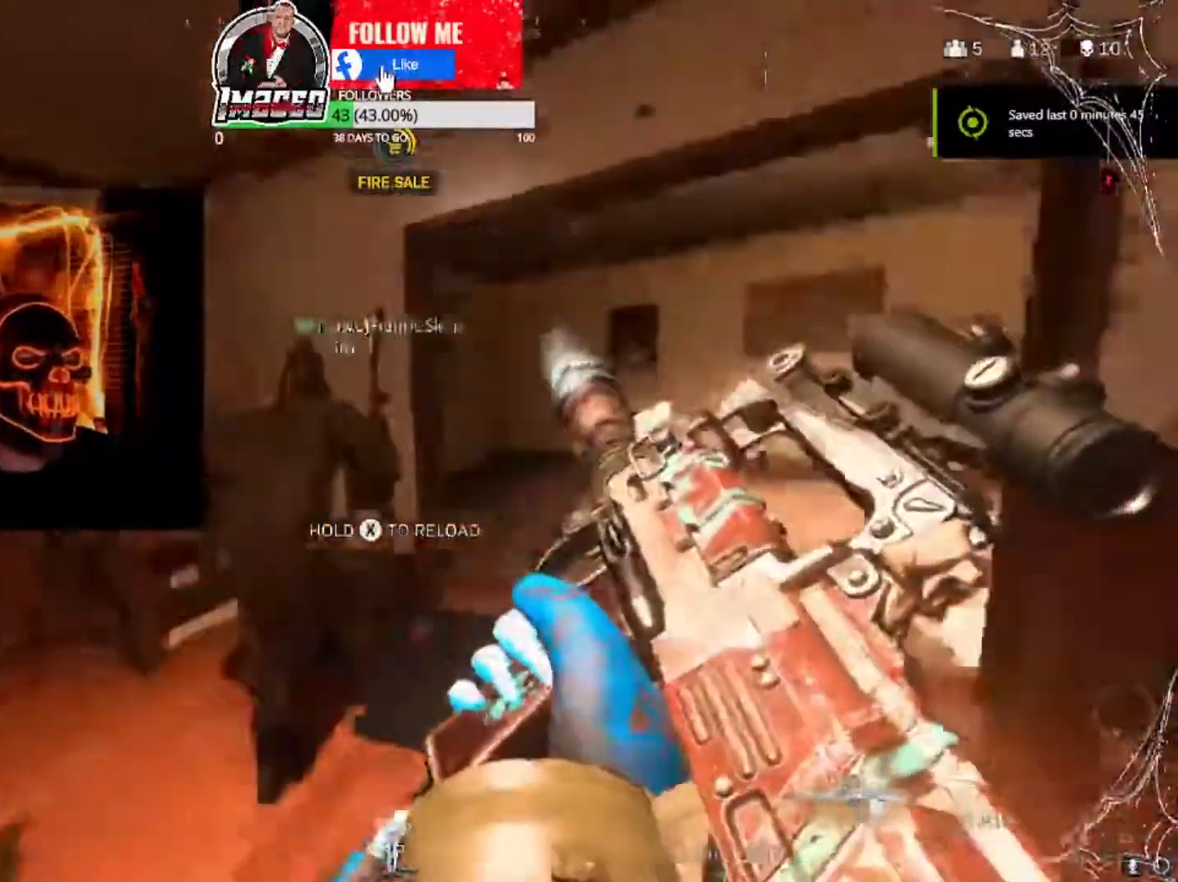
{"buttons": [], "left_stick": "up", "right_stick": "left", "events": [[33, "left_stick", "up"], [100, "right_stick", "center"], [267, "right_stick", "left"], [367, "right_stick", "center"], [500, "right_stick", "left"]]}
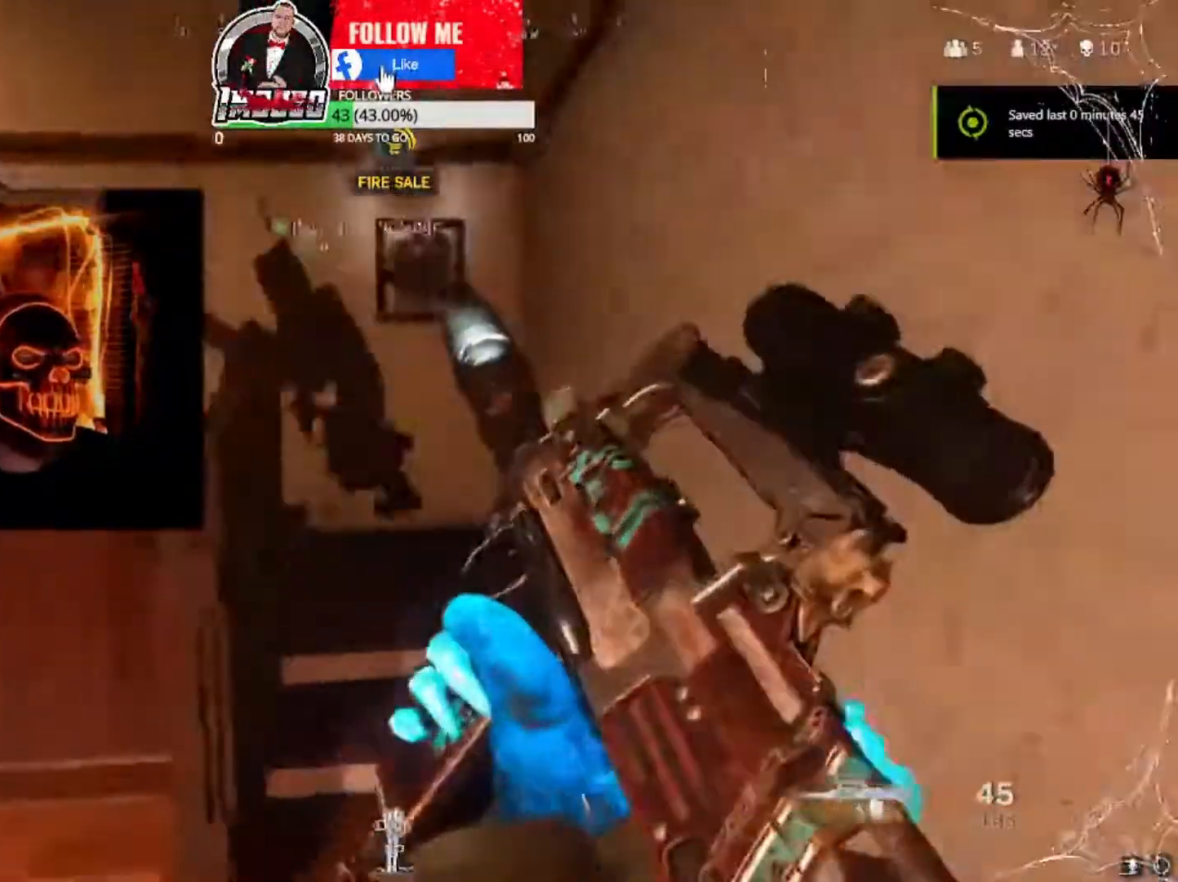
{"buttons": [], "left_stick": "up-right", "right_stick": "center", "events": [[134, "right_stick", "center"], [301, "right_stick", "left"], [434, "left_stick", "up-right"], [434, "right_stick", "center"]]}
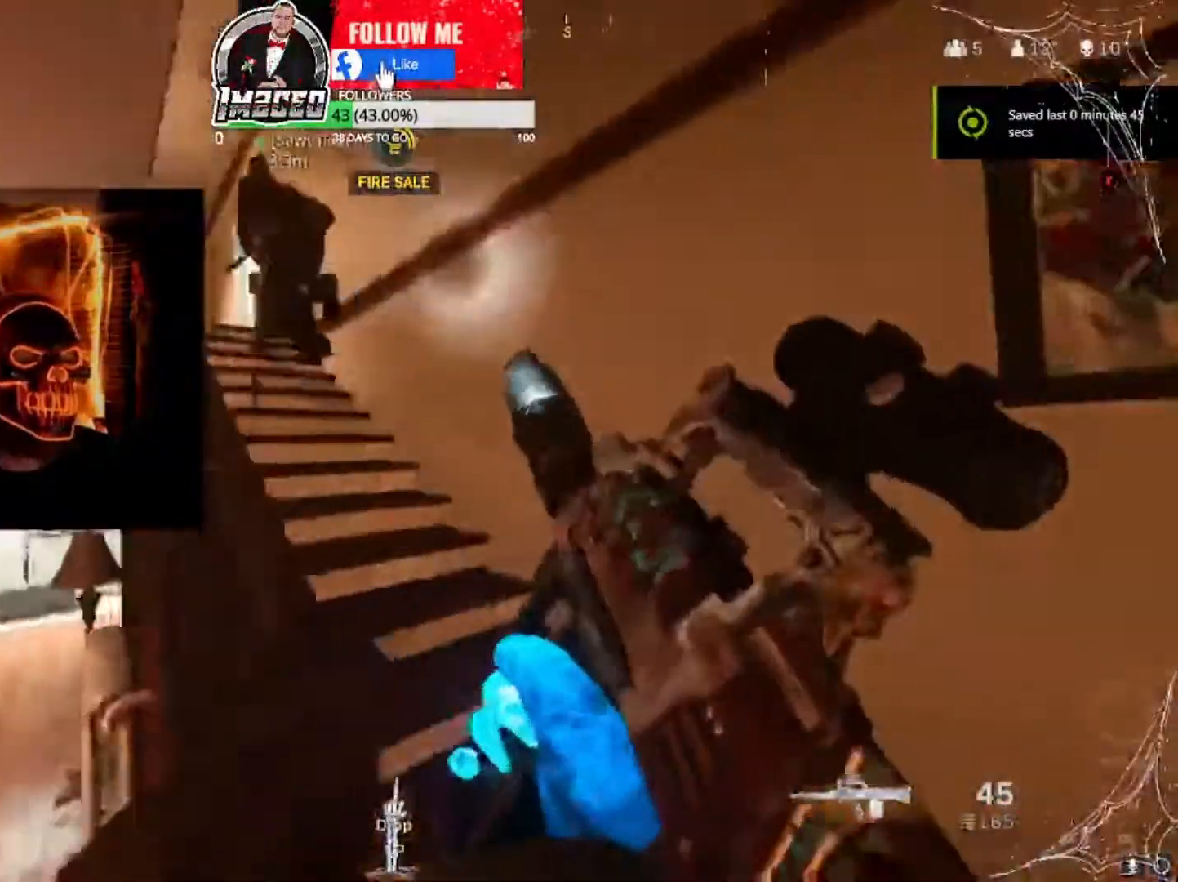
{"buttons": ["Y"], "left_stick": "up-right", "right_stick": "center", "events": [[33, "right_stick", "left"], [233, "right_stick", "center"], [434, "Y", "down"]]}
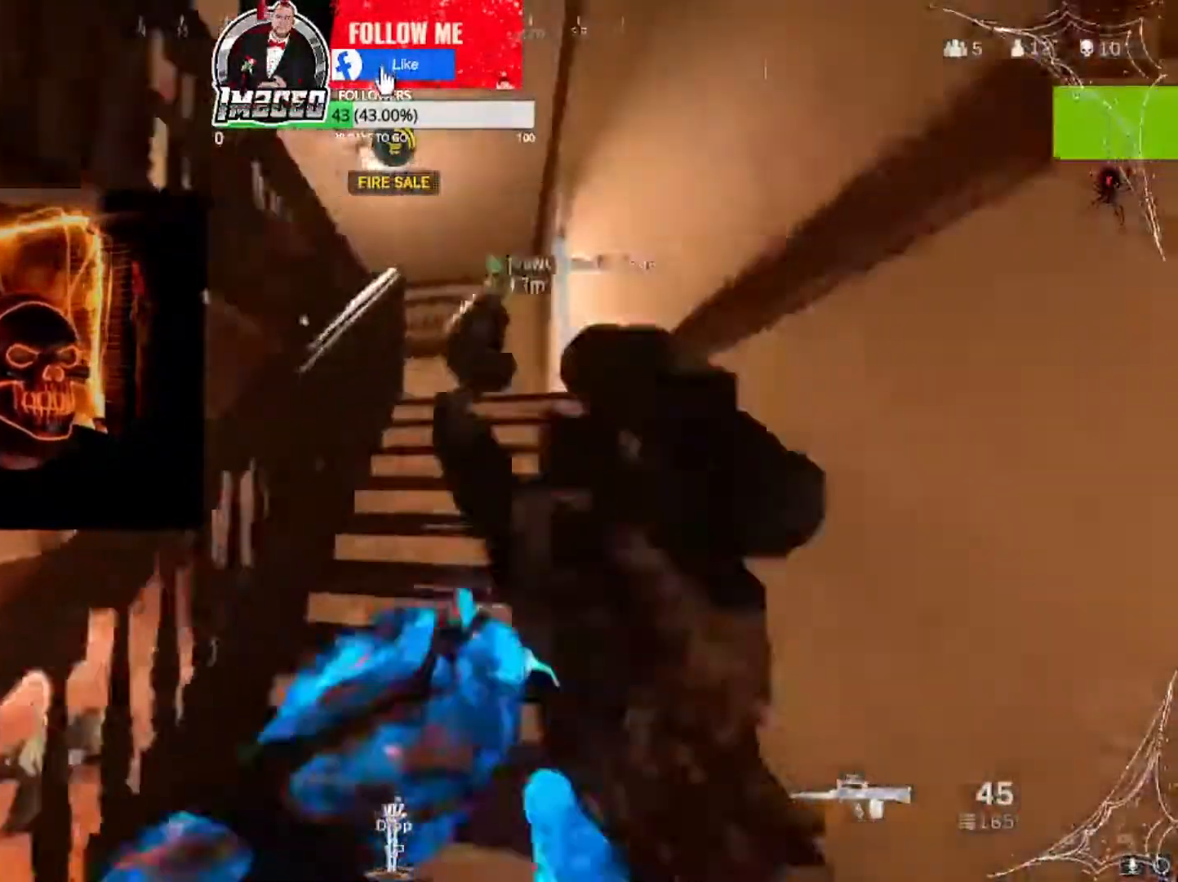
{"buttons": [], "left_stick": "up", "right_stick": "center", "events": [[34, "Y", "up"], [401, "left_stick", "up"]]}
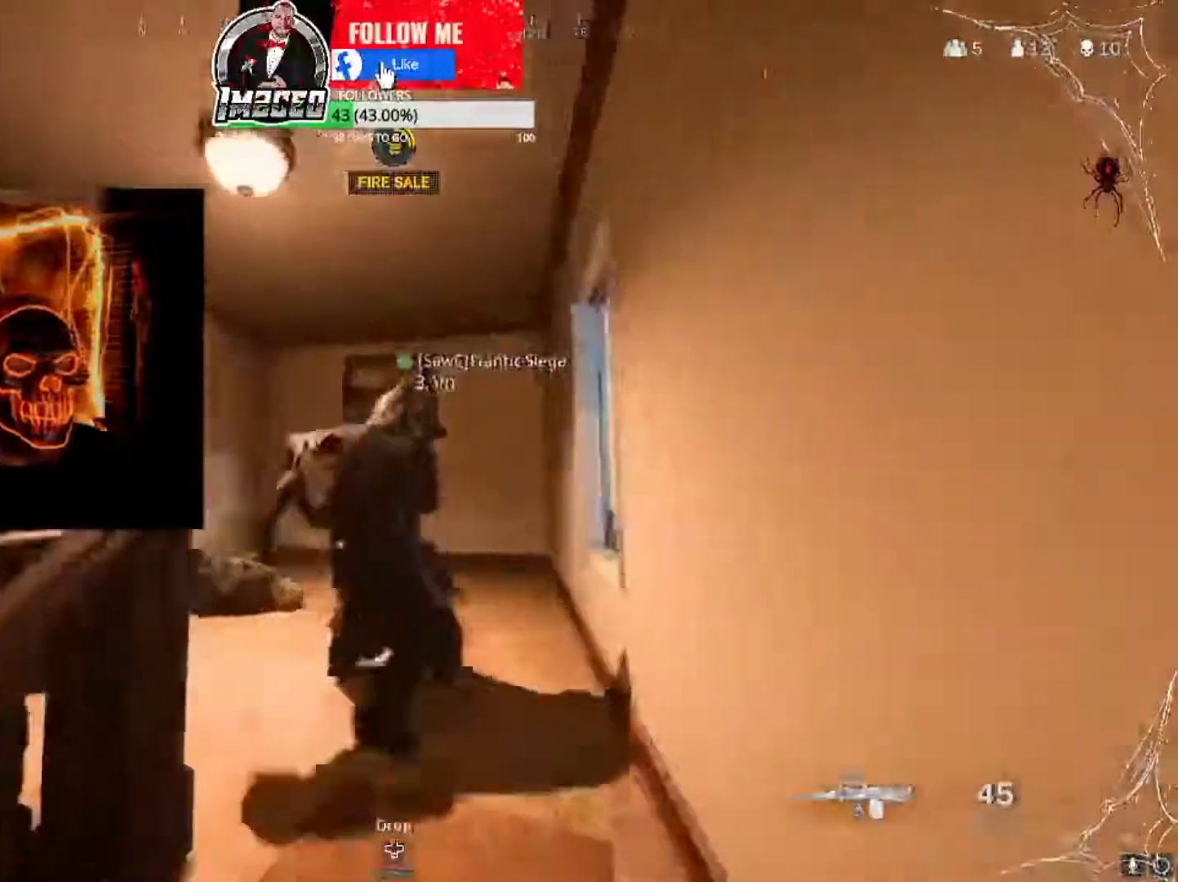
{"buttons": [], "left_stick": "up", "right_stick": "down-left", "events": [[33, "right_stick", "left"], [167, "right_stick", "center"], [300, "right_stick", "left"], [467, "right_stick", "down-left"]]}
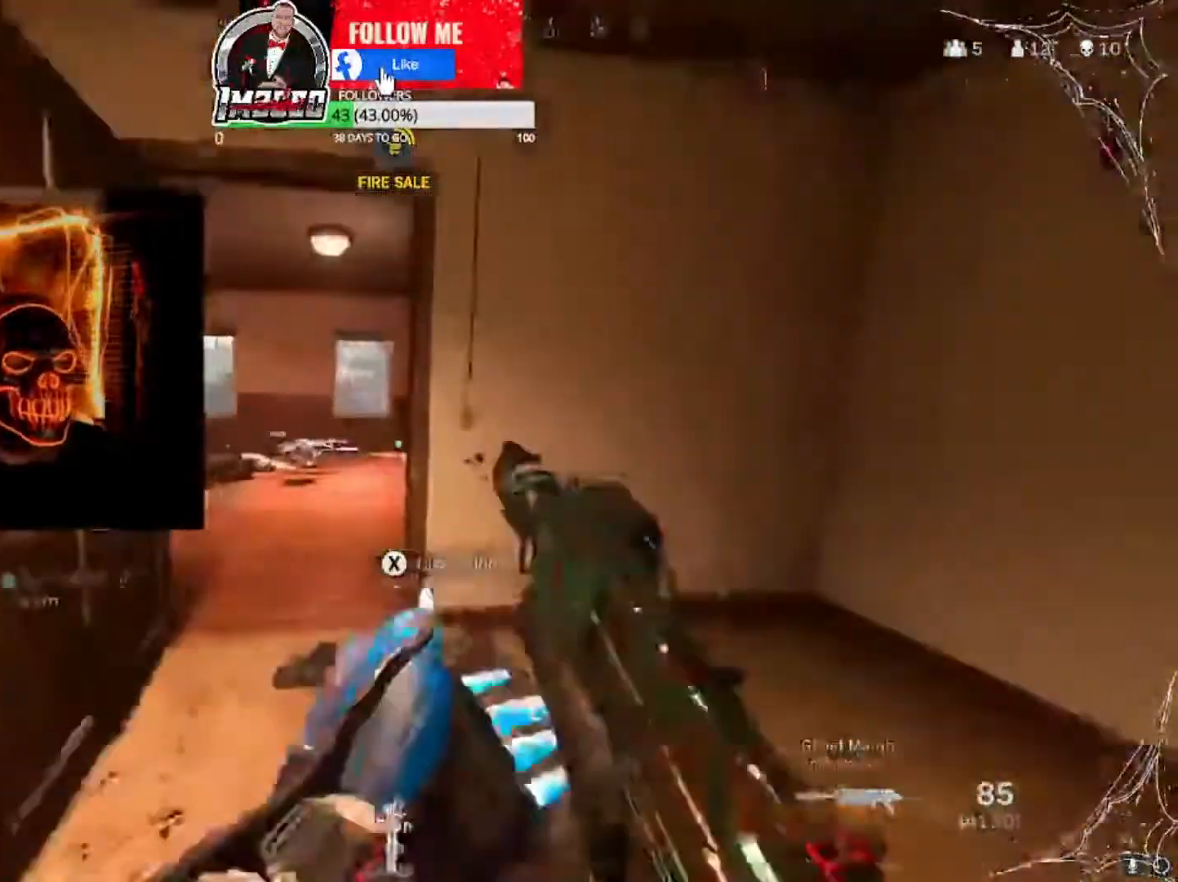
{"buttons": [], "left_stick": "up-right", "right_stick": "center", "events": [[100, "right_stick", "center"], [201, "left_stick", "up-left"], [301, "left_stick", "up"], [401, "left_stick", "up-right"]]}
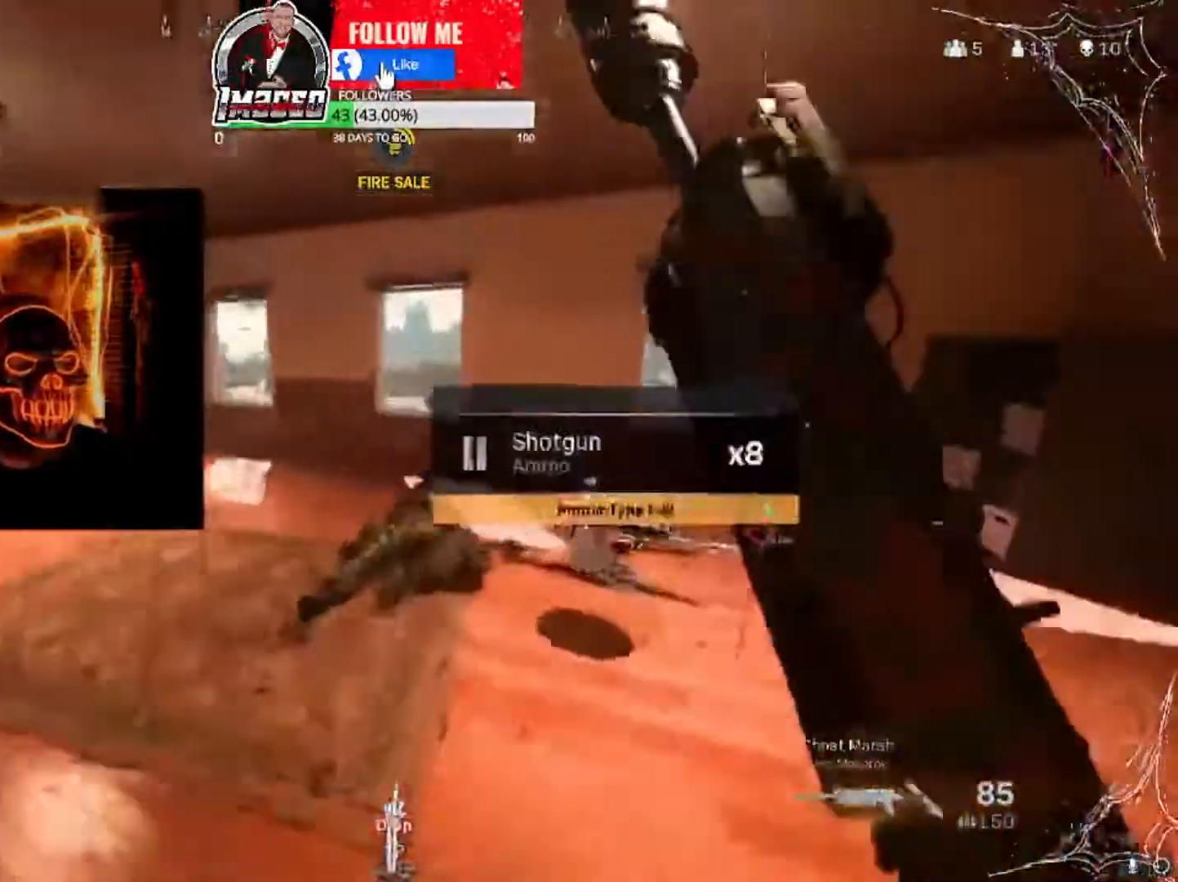
{"buttons": [], "left_stick": "up", "right_stick": "right", "events": [[67, "right_stick", "right"], [167, "left_stick", "up"], [167, "right_stick", "center"], [400, "right_stick", "right"]]}
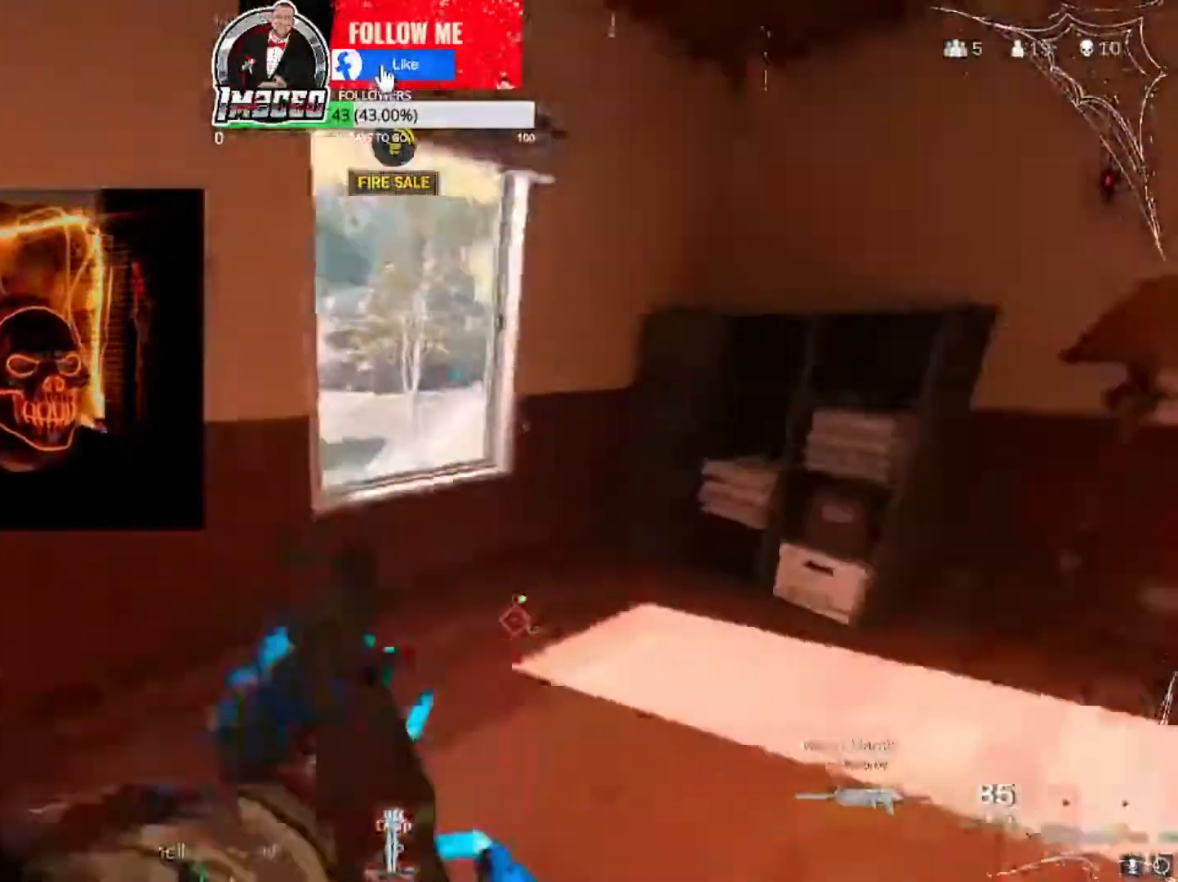
{"buttons": [], "left_stick": "center", "right_stick": "center", "events": [[34, "right_stick", "center"], [134, "left_stick", "center"], [200, "left_stick", "up"], [301, "left_stick", "center"]]}
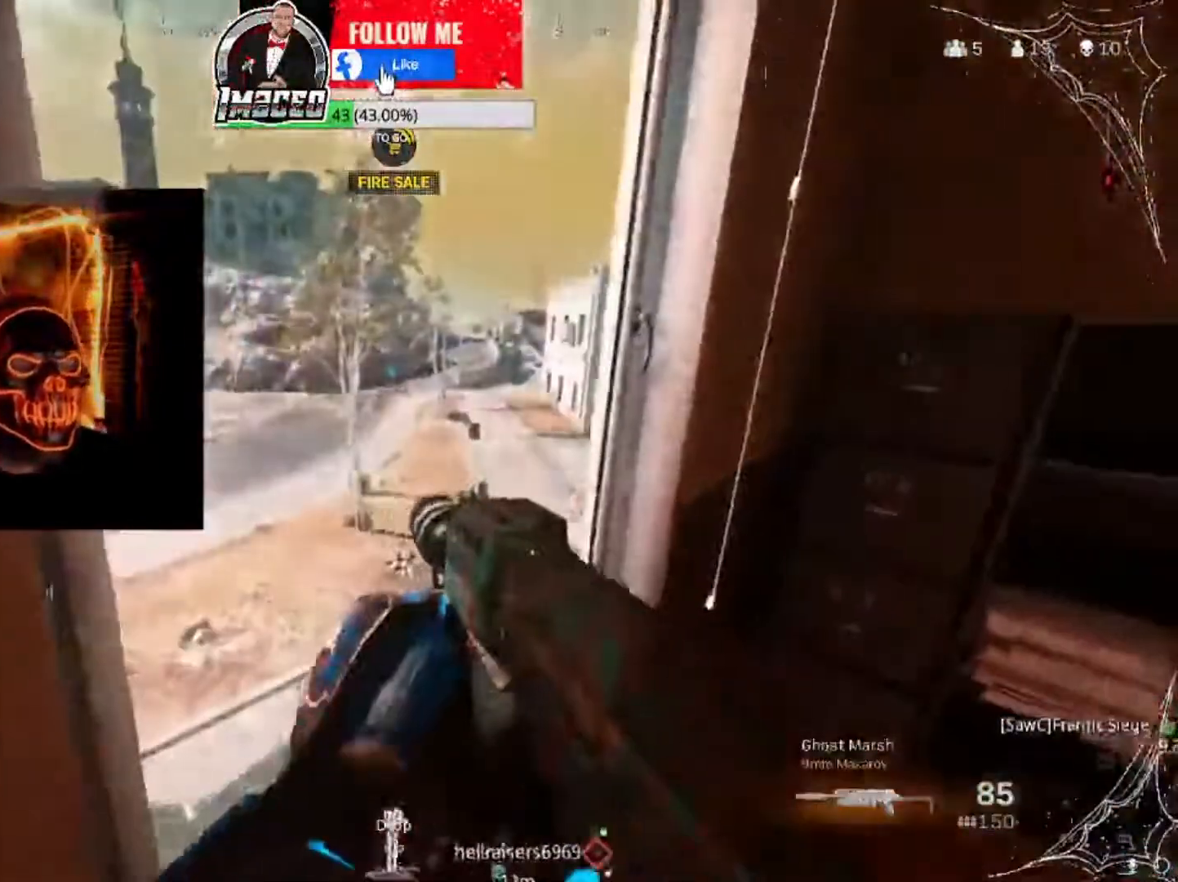
{"buttons": [], "left_stick": "center", "right_stick": "center", "events": [[133, "left_stick", "left"], [133, "right_stick", "right"], [233, "right_stick", "center"], [333, "left_stick", "center"]]}
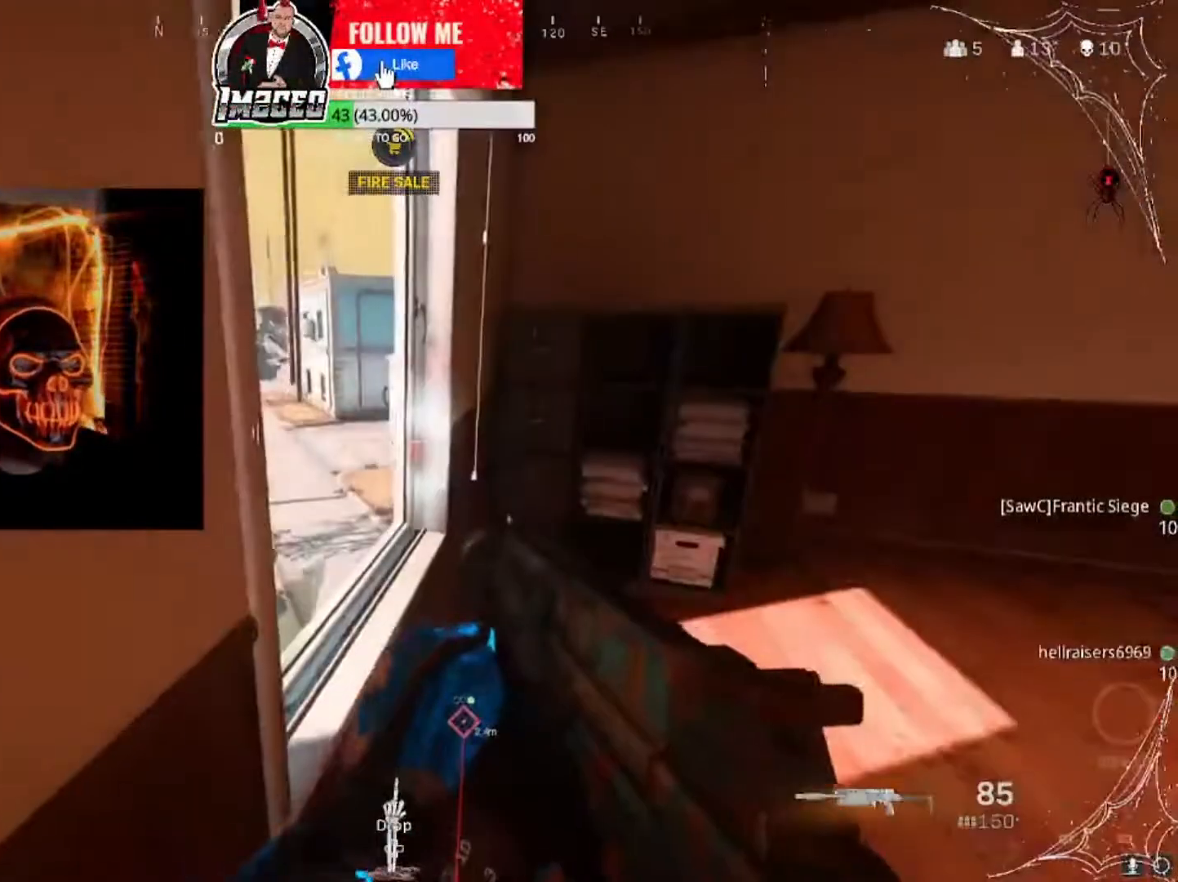
{"buttons": [], "left_stick": "up", "right_stick": "right", "events": [[334, "left_stick", "right"], [334, "right_stick", "right"], [501, "left_stick", "up"]]}
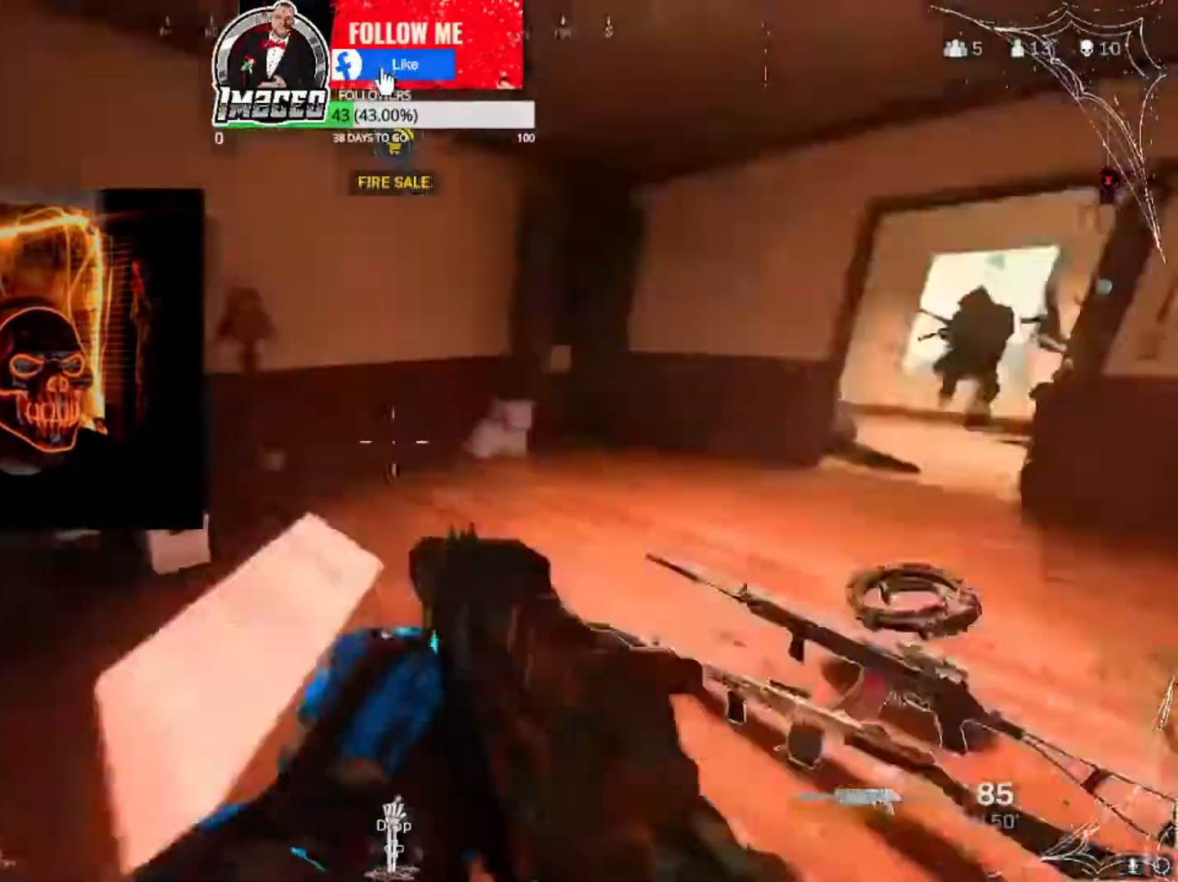
{"buttons": [], "left_stick": "right", "right_stick": "center", "events": [[33, "L3", "down"], [100, "right_stick", "center"], [267, "L3", "up"], [267, "right_stick", "right"], [400, "left_stick", "up-right"], [400, "right_stick", "center"], [500, "left_stick", "right"]]}
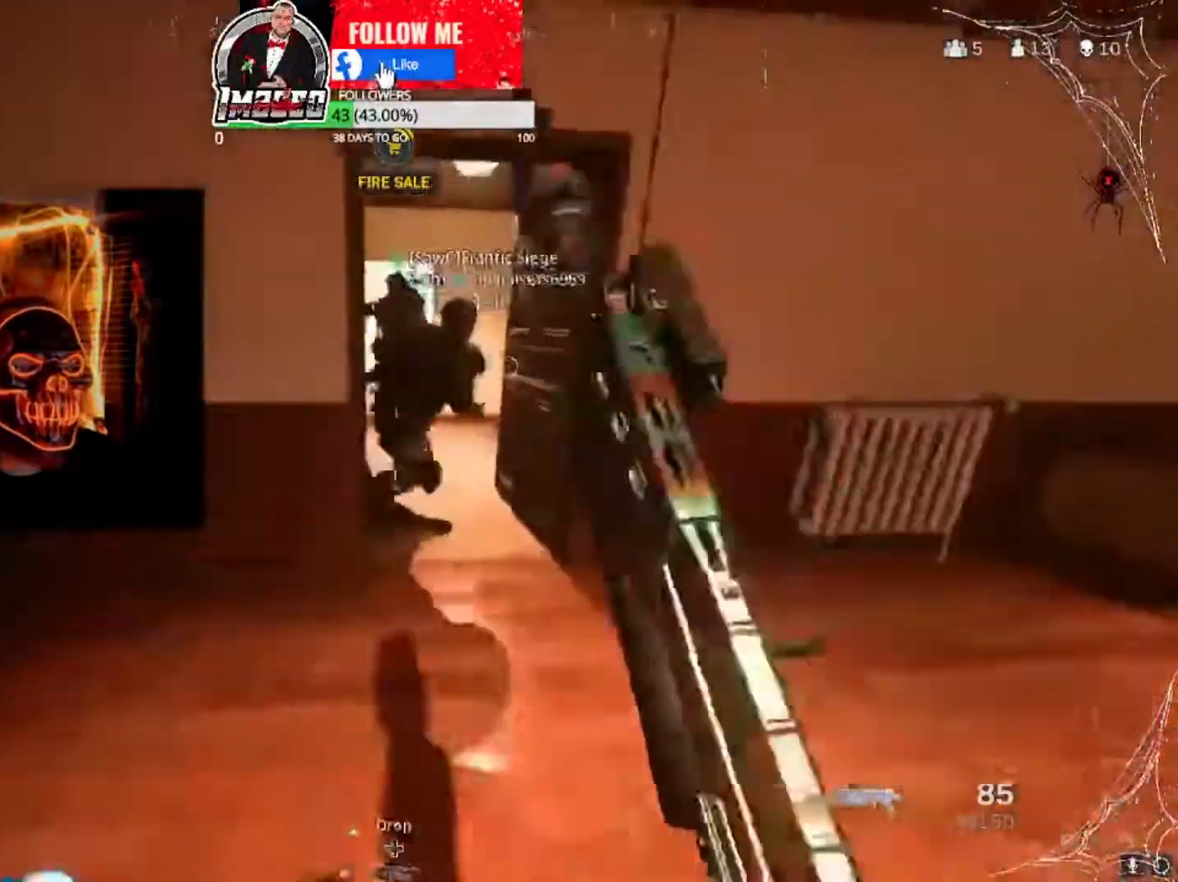
{"buttons": [], "left_stick": "down", "right_stick": "right", "events": [[134, "left_stick", "center"], [401, "right_stick", "right"], [467, "left_stick", "down"]]}
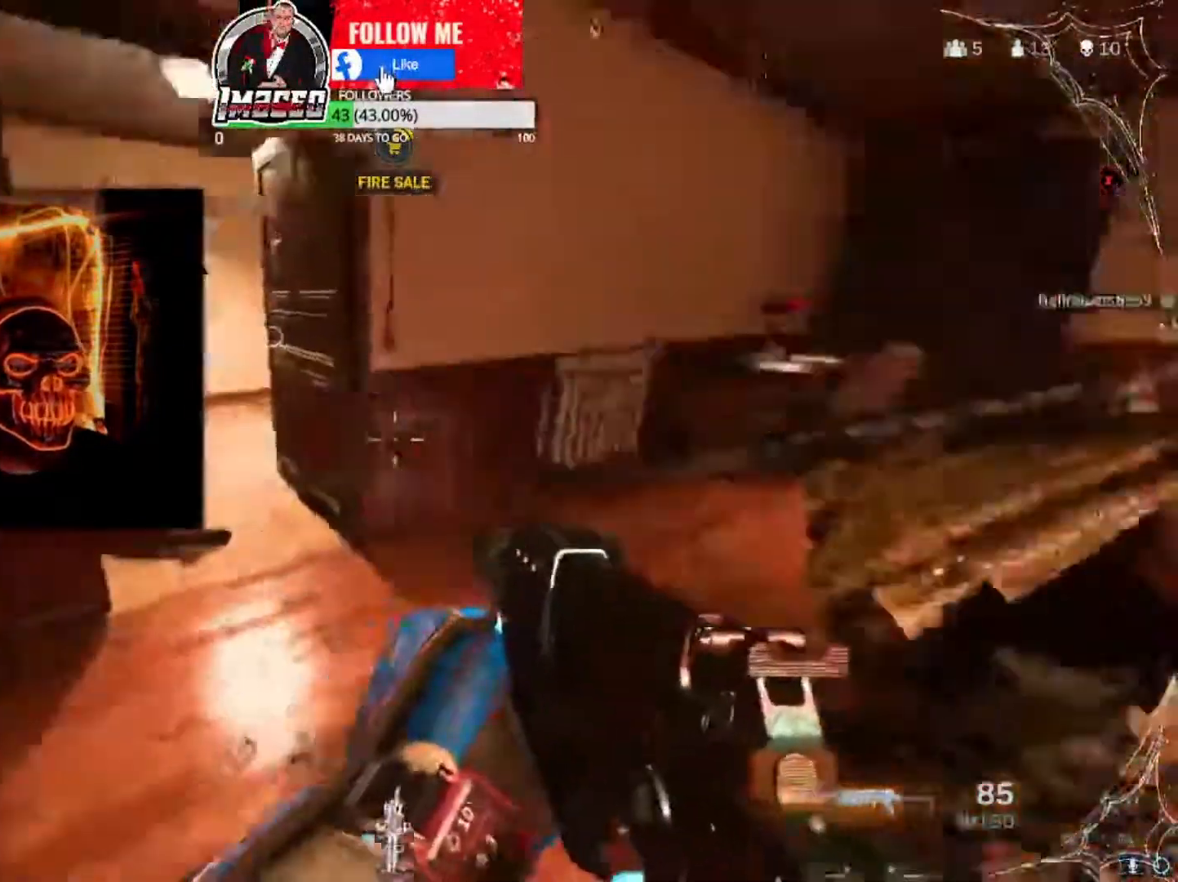
{"buttons": [], "left_stick": "center", "right_stick": "center", "events": [[267, "left_stick", "center"], [267, "right_stick", "center"]]}
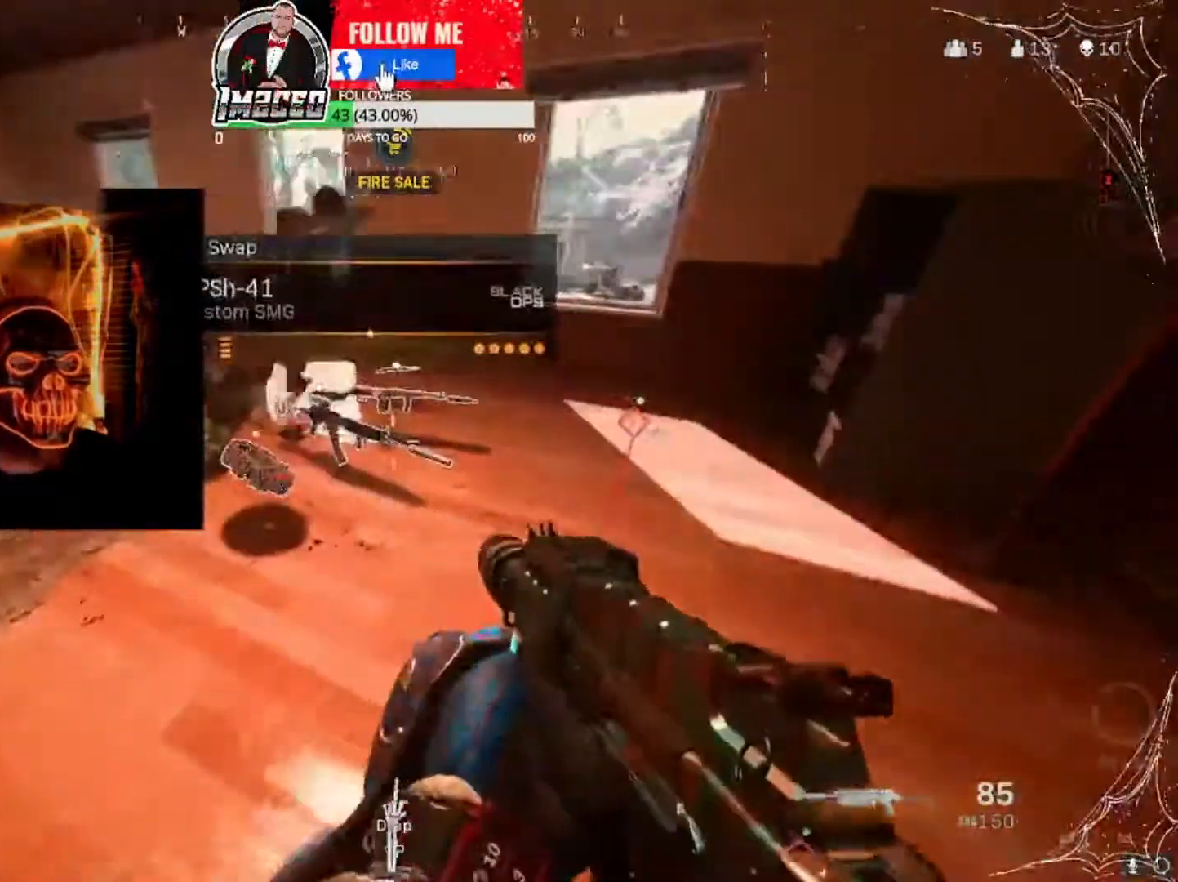
{"buttons": [], "left_stick": "right", "right_stick": "center", "events": [[34, "left_stick", "up"], [34, "right_stick", "left"], [100, "right_stick", "center"], [267, "left_stick", "right"]]}
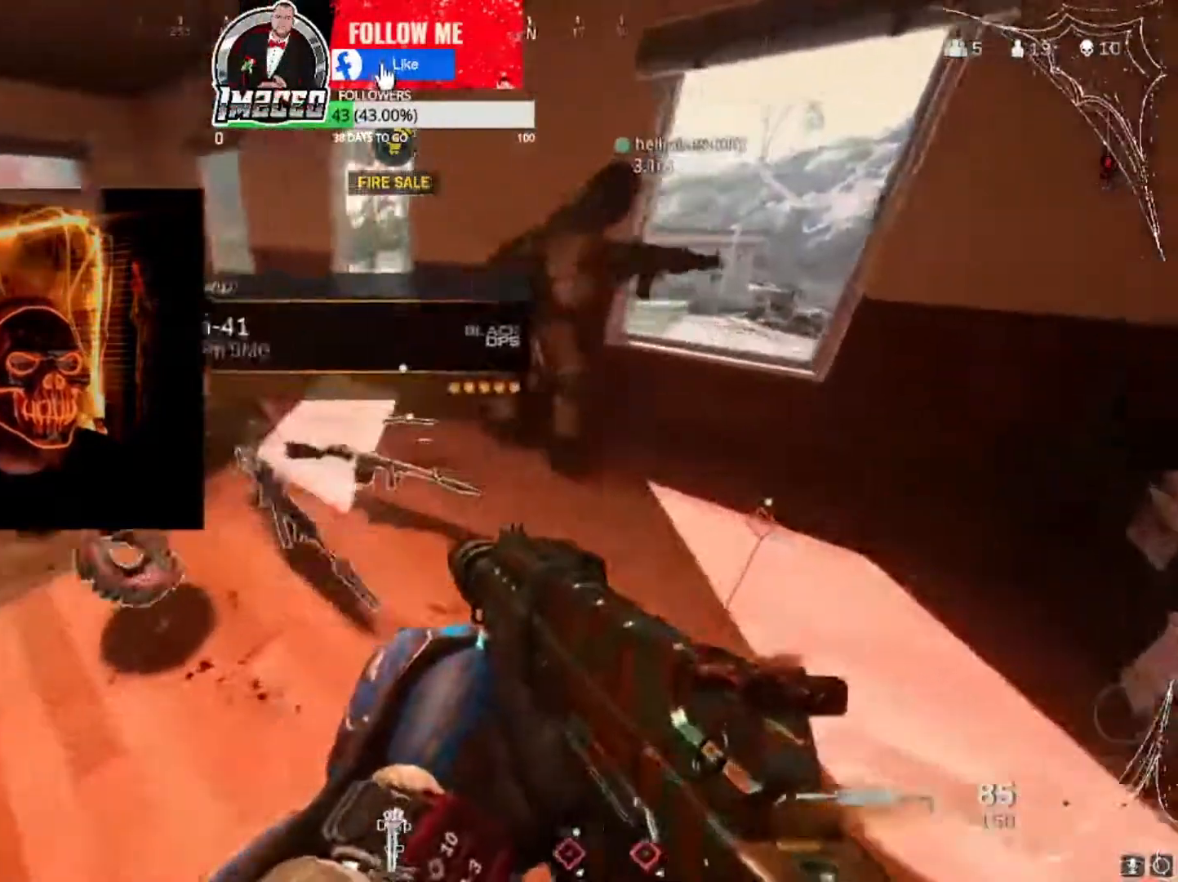
{"buttons": [], "left_stick": "up-right", "right_stick": "center", "events": [[233, "right_stick", "down-left"], [267, "left_stick", "center"], [333, "left_stick", "up-right"], [333, "right_stick", "center"]]}